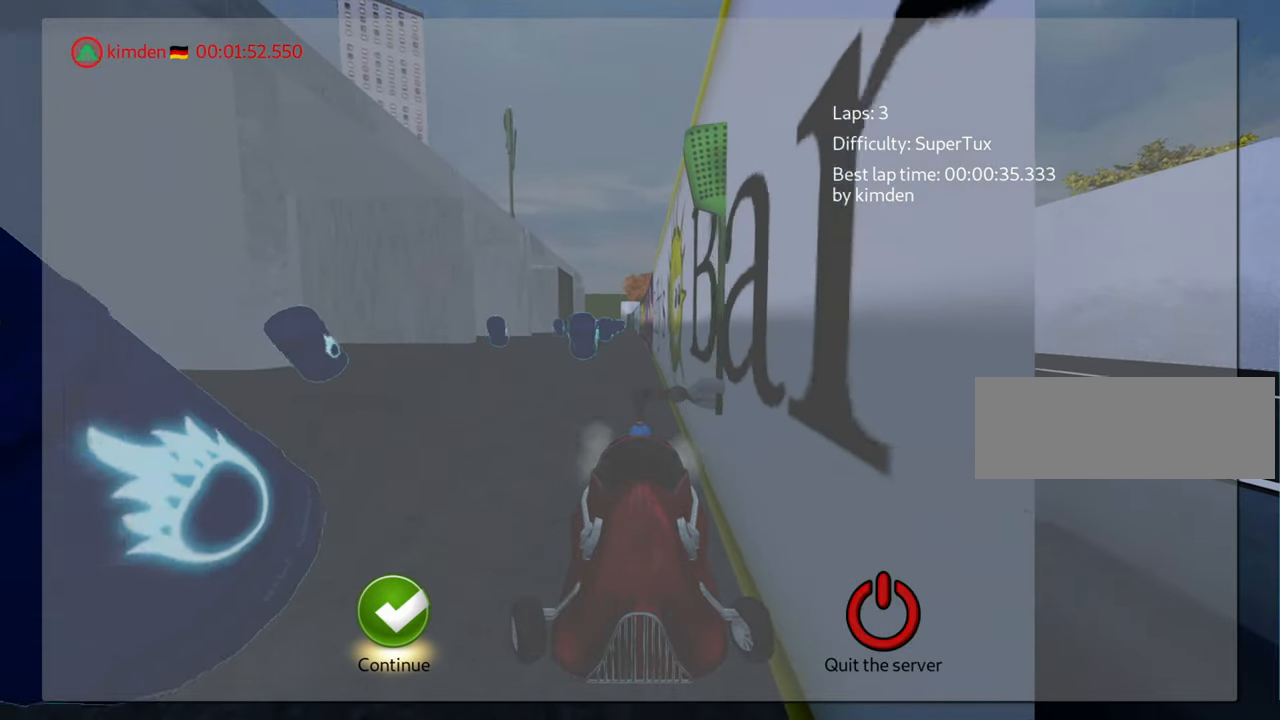
Gameplay with keyboard; each line is a JSON object with the keys held at the frame after it. "events" lists presses ("down") and releases ("up") of "down", "fire", "flag", "left", "look", "nitro", "right", "skid" and "up" between this image and that frame as [ms after this image, input, new state], when the widget could be followed in between. No other keys are recorded. Mouse input is not recorded. Key names are as the overlay labels them; some are game actions (e.g. jump) rather than physical keys.
{"keys": ["right"], "events": [[416, "right", "down"]]}
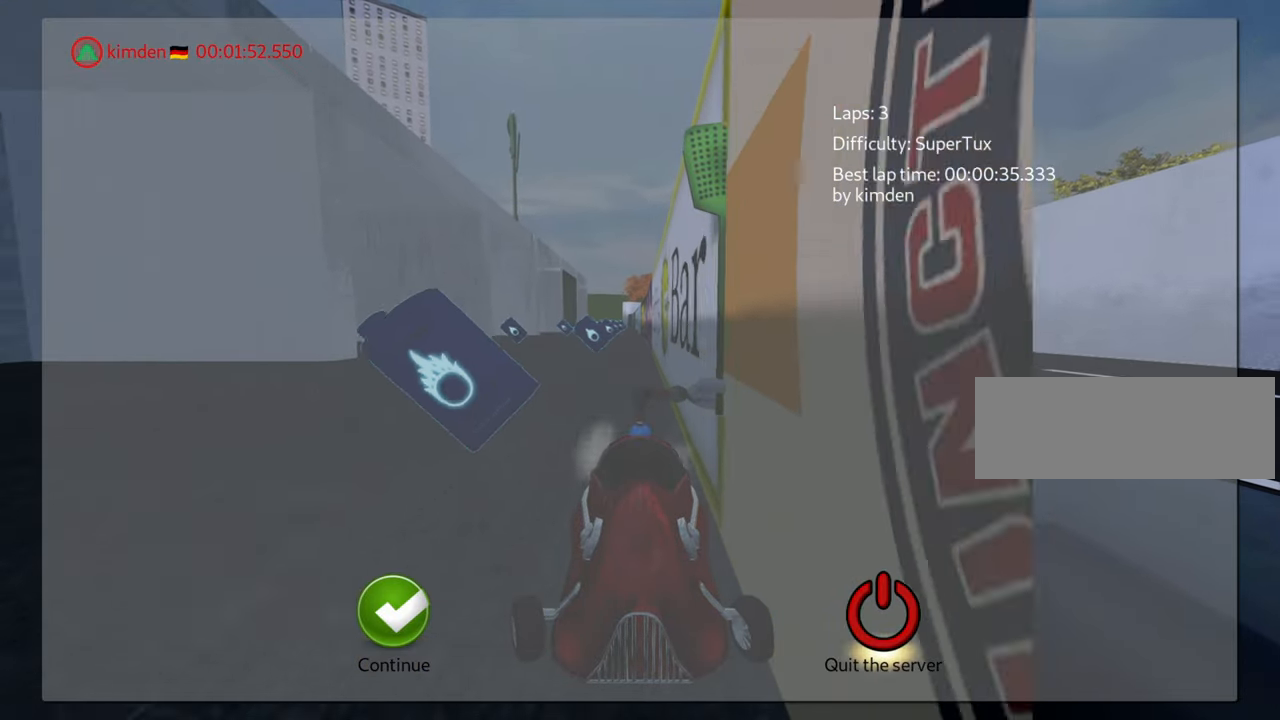
{"keys": [], "events": [[16, "right", "up"]]}
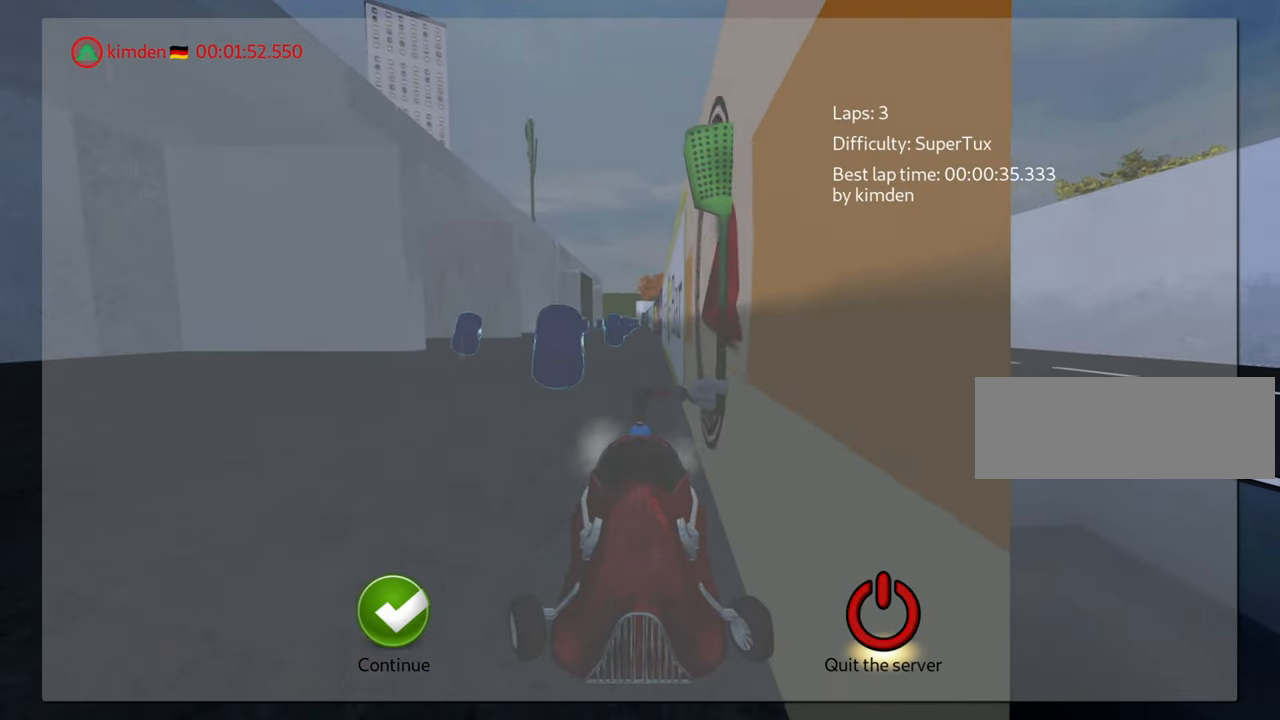
{"keys": [], "events": []}
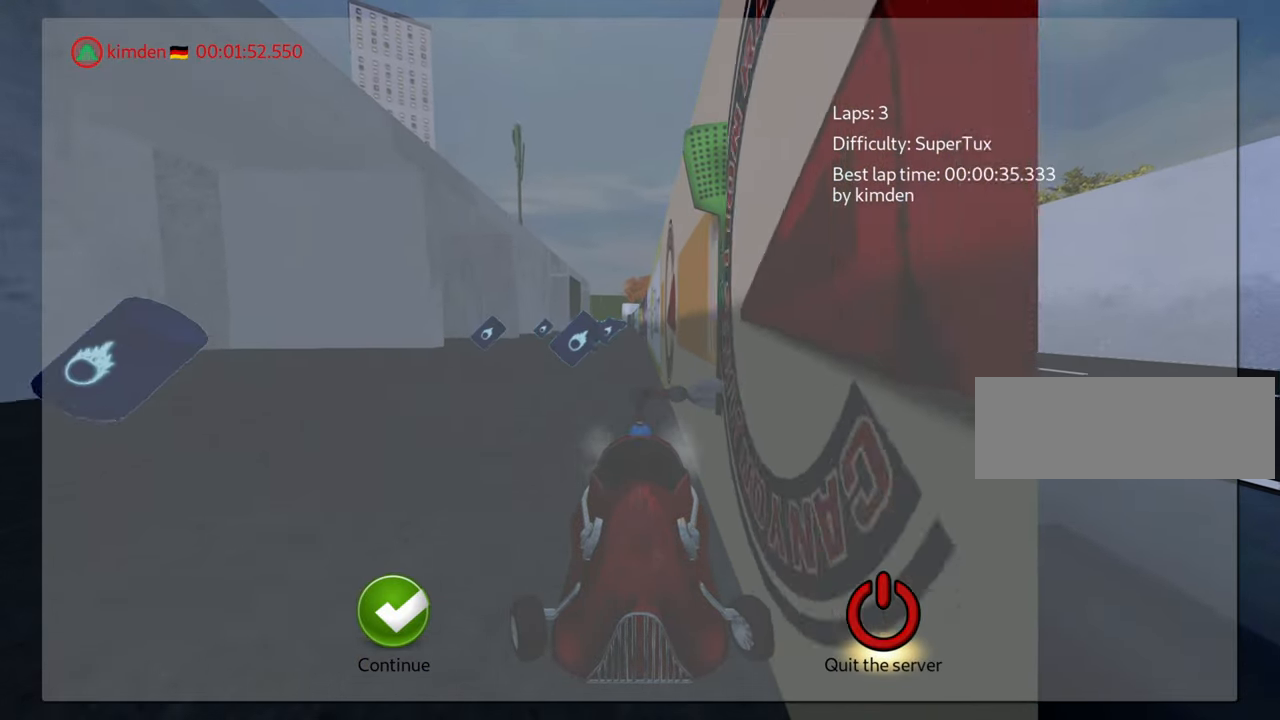
{"keys": [], "events": []}
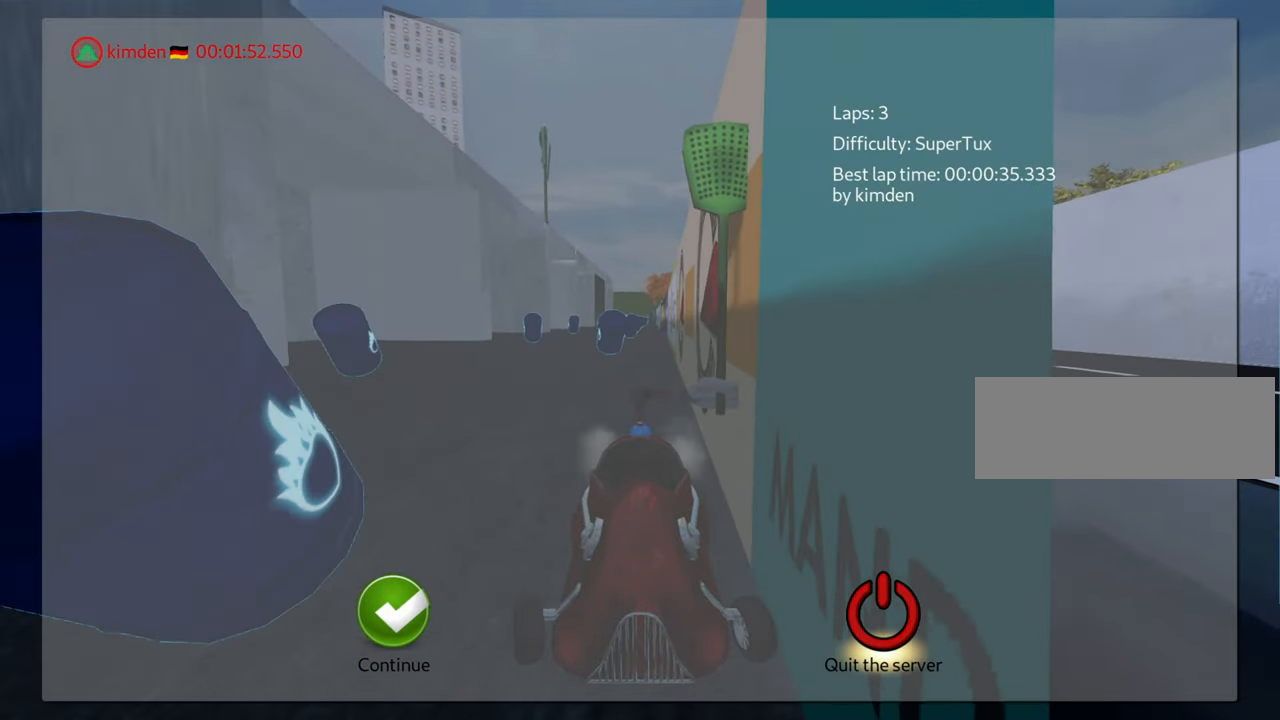
{"keys": [], "events": []}
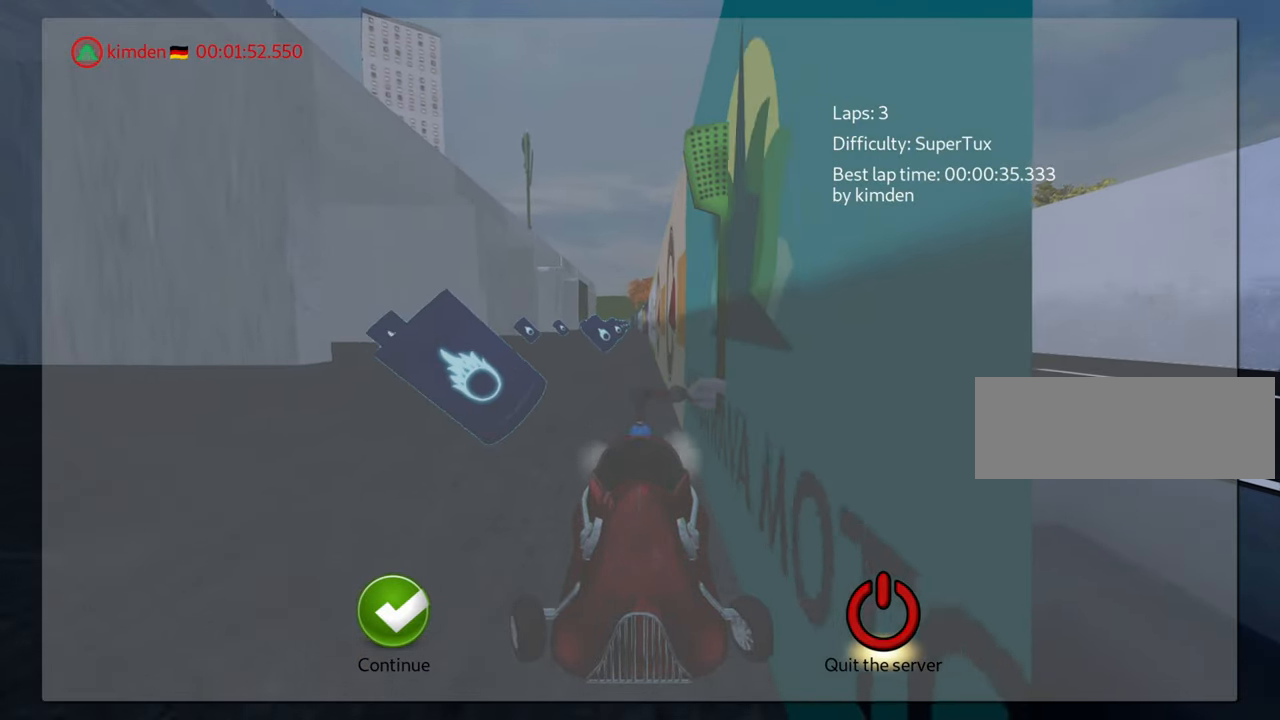
{"keys": [], "events": []}
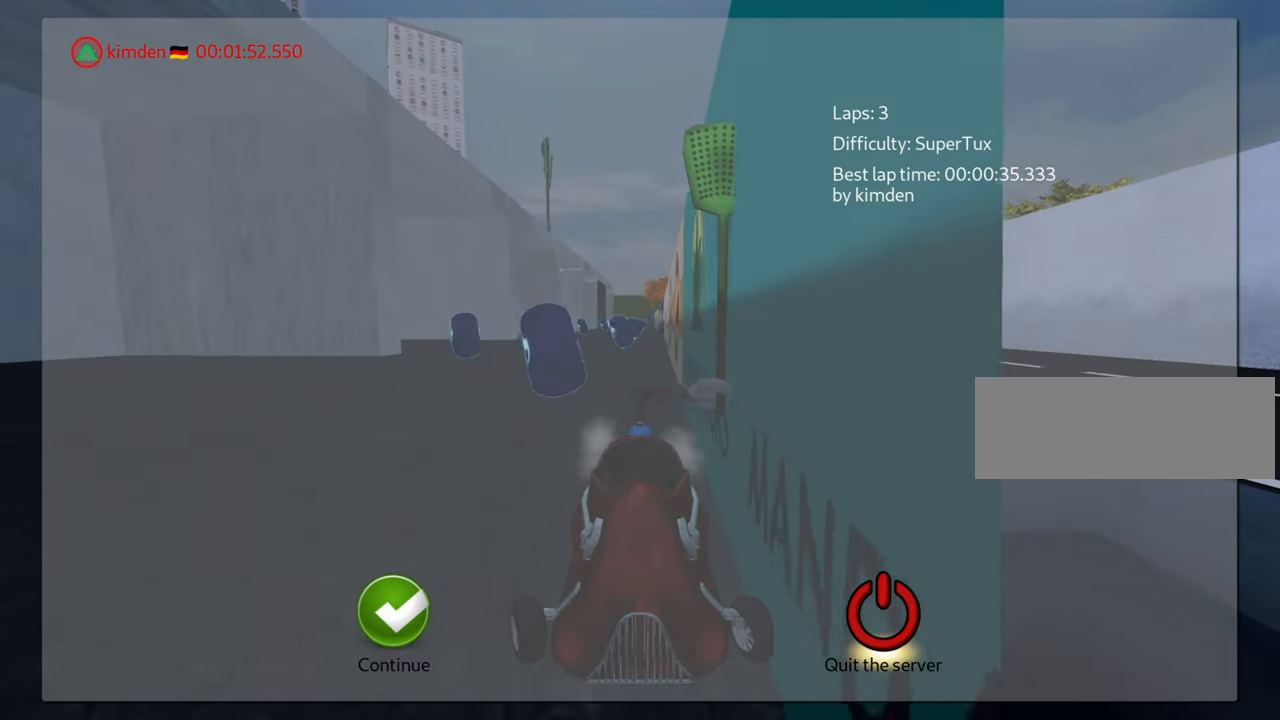
{"keys": [], "events": []}